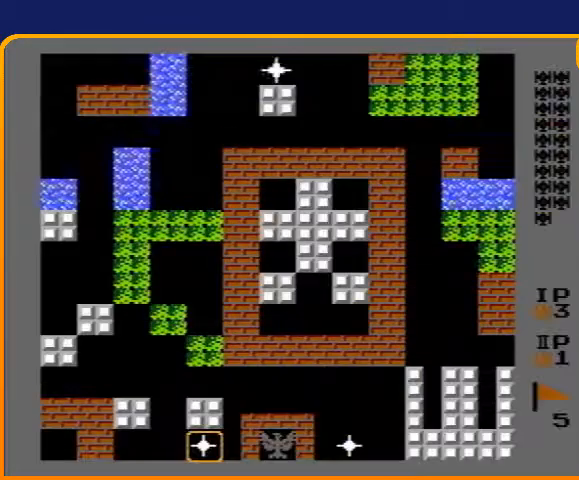
Gameplay with a controller (Nintendo layout); each line is a JSON object with the inputs held at the frame after it. "events" lists button and stick changes between this image and that frame as [ms after this image, input, new state], when the widget could be followed in between. Not read: L3 R3.
{"buttons": ["B", "DPAD_UP"], "events": [[67, "DPAD_UP", "down"], [267, "B", "down"]]}
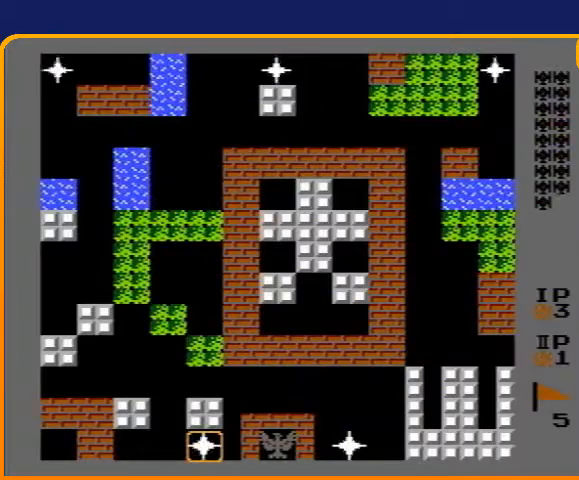
{"buttons": ["DPAD_UP"], "events": [[467, "B", "up"]]}
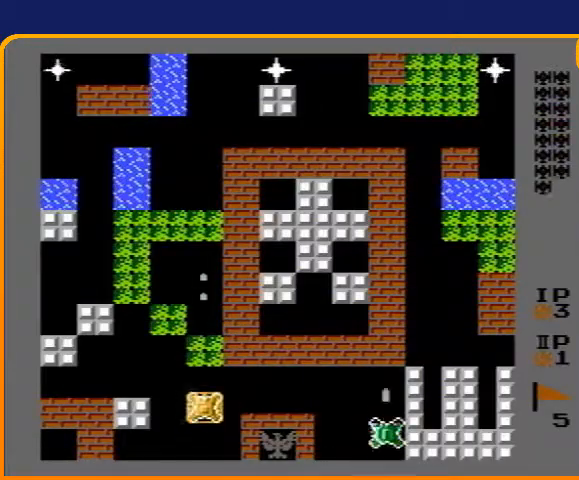
{"buttons": ["DPAD_UP"], "events": []}
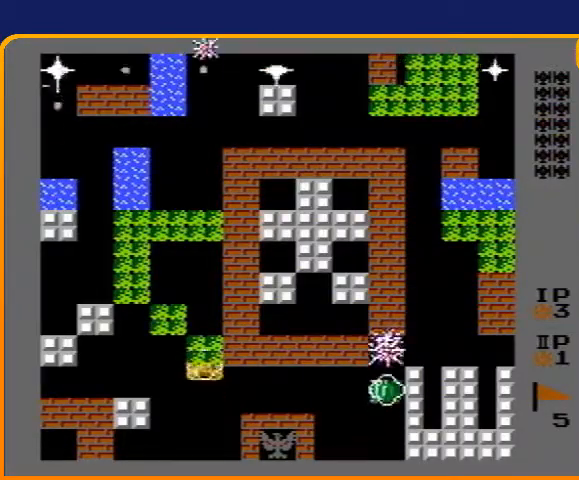
{"buttons": ["B", "DPAD_UP"], "events": [[33, "B", "down"]]}
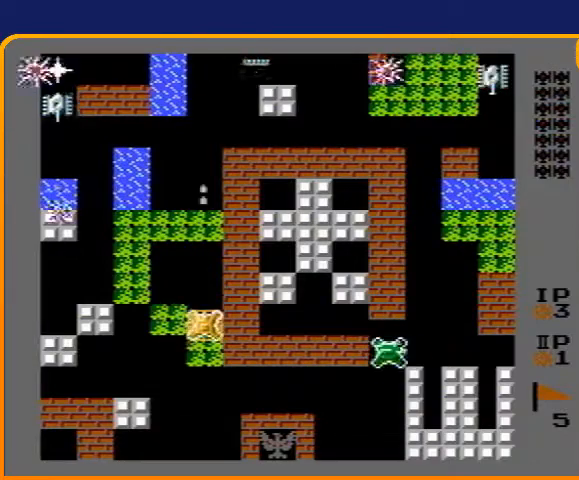
{"buttons": ["B", "DPAD_UP"], "events": []}
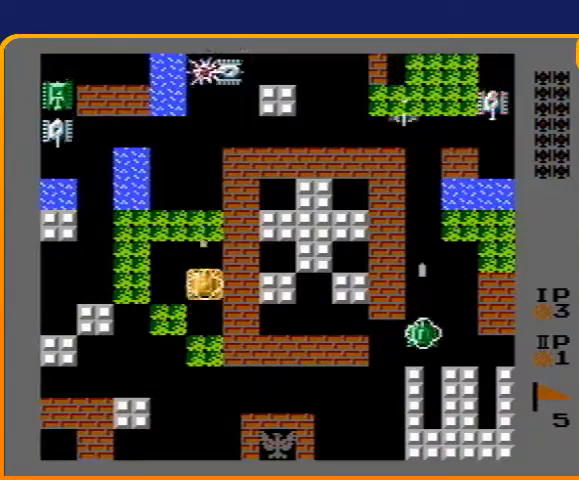
{"buttons": ["B", "DPAD_UP"], "events": []}
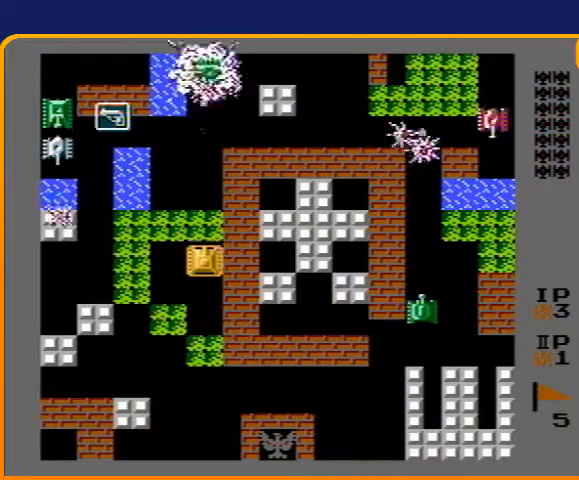
{"buttons": ["DPAD_LEFT"], "events": [[400, "DPAD_LEFT", "down"], [400, "DPAD_UP", "up"], [467, "B", "up"]]}
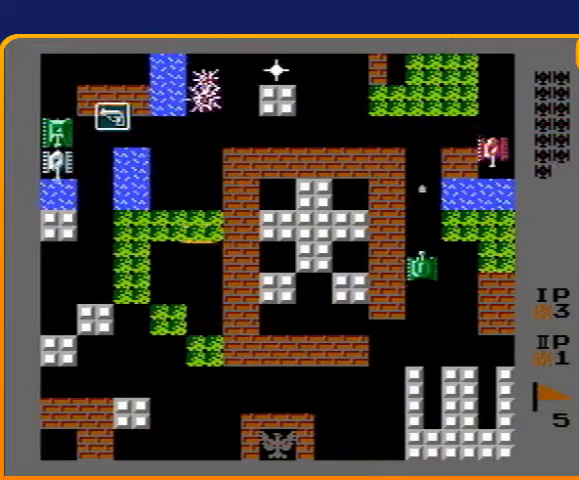
{"buttons": ["DPAD_LEFT"], "events": []}
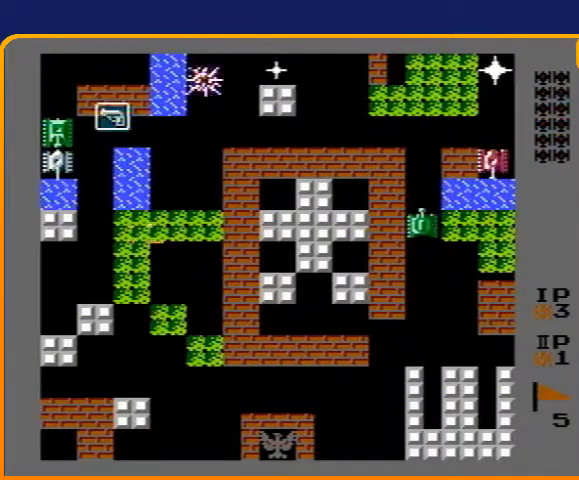
{"buttons": ["DPAD_UP"], "events": [[500, "DPAD_LEFT", "up"], [500, "DPAD_UP", "down"]]}
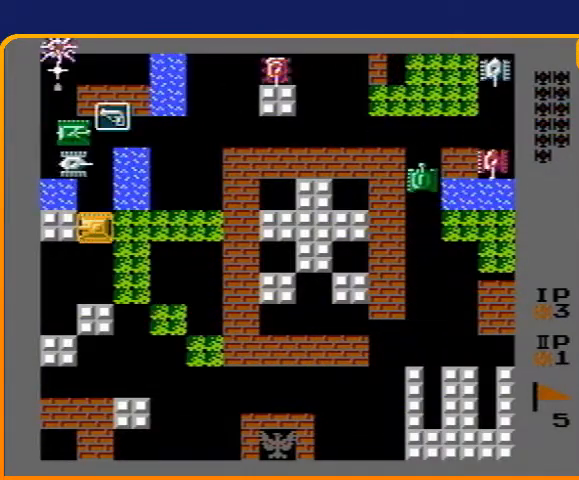
{"buttons": ["B", "DPAD_UP"], "events": [[33, "B", "down"]]}
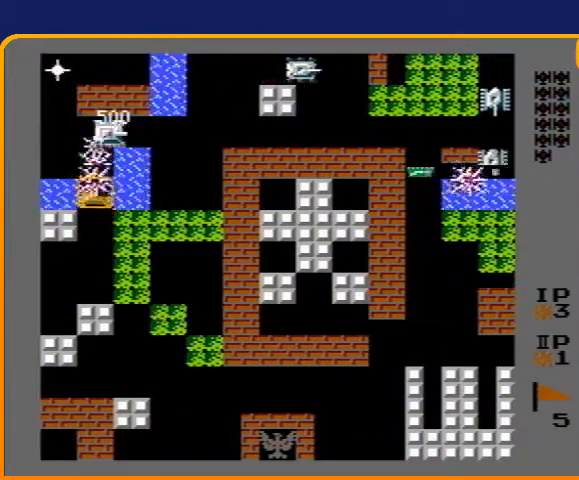
{"buttons": ["DPAD_UP"], "events": [[367, "B", "up"]]}
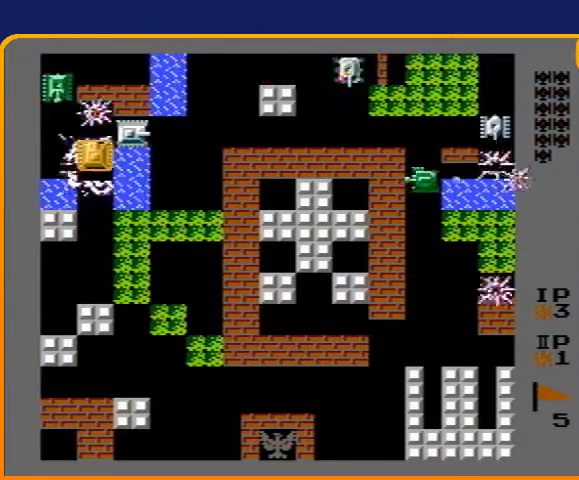
{"buttons": ["DPAD_UP"], "events": [[133, "DPAD_RIGHT", "down"], [167, "DPAD_UP", "up"], [200, "B", "down"], [367, "B", "up"], [400, "DPAD_RIGHT", "up"], [433, "DPAD_LEFT", "down"], [467, "DPAD_LEFT", "up"], [467, "DPAD_UP", "down"]]}
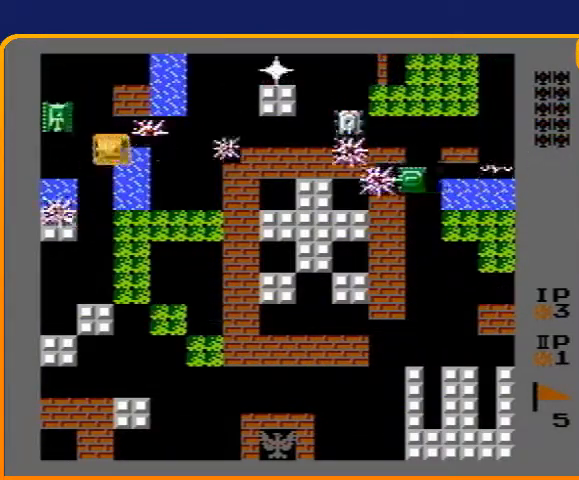
{"buttons": ["DPAD_RIGHT"], "events": [[167, "DPAD_LEFT", "down"], [167, "DPAD_UP", "up"], [200, "B", "down"], [400, "DPAD_LEFT", "up"], [467, "DPAD_RIGHT", "down"], [500, "B", "up"]]}
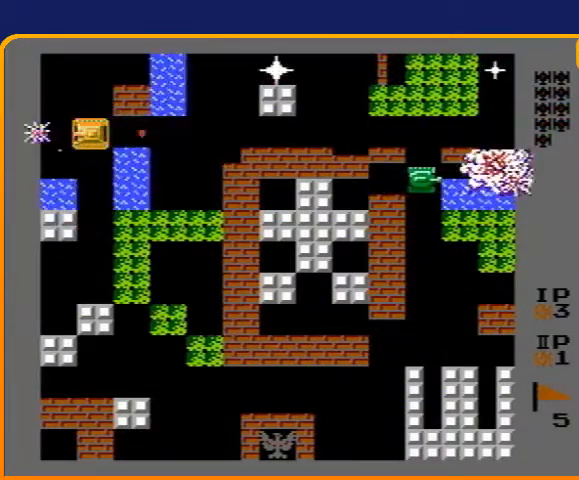
{"buttons": ["B", "DPAD_RIGHT"], "events": [[100, "B", "down"]]}
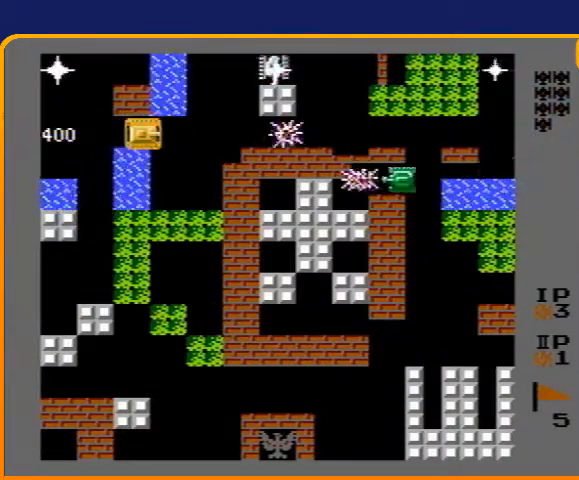
{"buttons": ["DPAD_LEFT"], "events": [[67, "DPAD_RIGHT", "up"], [300, "B", "up"], [367, "DPAD_LEFT", "down"]]}
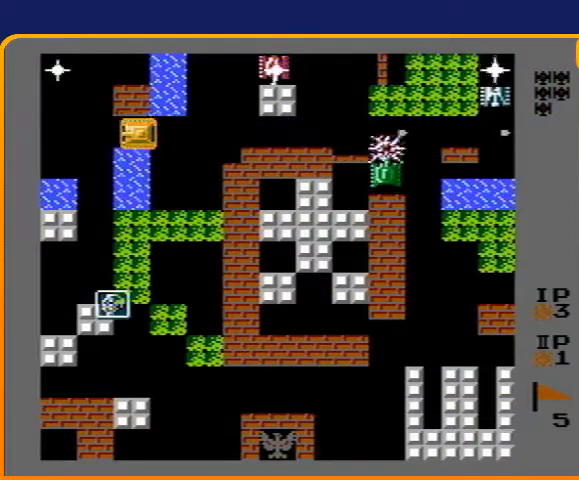
{"buttons": ["DPAD_LEFT"], "events": [[33, "DPAD_UP", "down"], [67, "B", "down"], [67, "DPAD_LEFT", "up"], [367, "B", "up"], [433, "DPAD_LEFT", "down"], [433, "DPAD_UP", "up"]]}
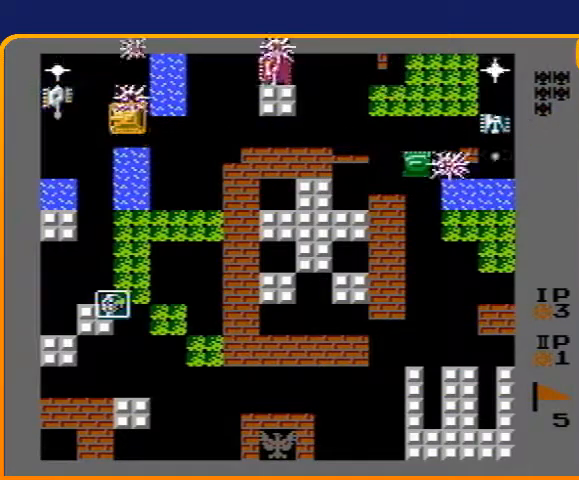
{"buttons": ["DPAD_UP"], "events": [[33, "B", "down"], [167, "DPAD_LEFT", "up"], [433, "B", "up"], [433, "DPAD_UP", "down"]]}
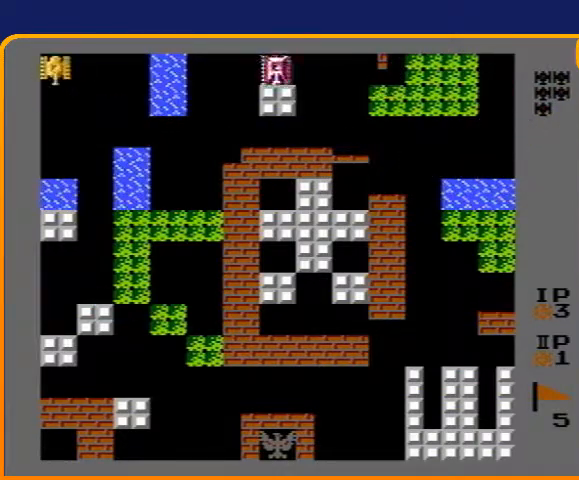
{"buttons": ["DPAD_RIGHT"], "events": [[100, "DPAD_LEFT", "down"], [133, "B", "down"], [133, "DPAD_UP", "up"], [233, "DPAD_LEFT", "up"], [467, "B", "up"], [467, "DPAD_RIGHT", "down"]]}
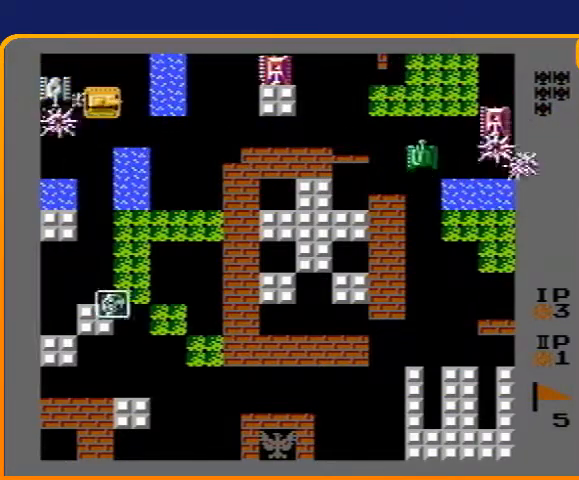
{"buttons": ["B", "DPAD_LEFT"], "events": [[33, "B", "down"], [233, "DPAD_LEFT", "down"], [233, "DPAD_RIGHT", "up"], [267, "B", "up"], [433, "B", "down"]]}
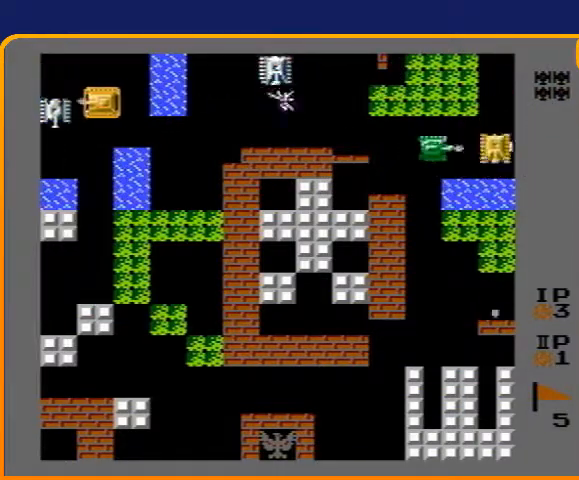
{"buttons": ["B", "DPAD_RIGHT"], "events": [[300, "DPAD_LEFT", "up"], [333, "B", "up"], [333, "DPAD_DOWN", "down"], [367, "DPAD_DOWN", "up"], [367, "DPAD_RIGHT", "down"], [433, "B", "down"]]}
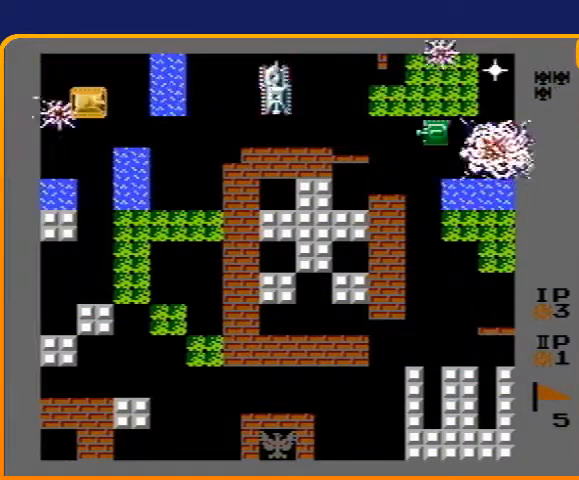
{"buttons": ["B", "DPAD_RIGHT"], "events": [[200, "DPAD_DOWN", "down"], [200, "DPAD_RIGHT", "up"], [233, "B", "up"], [367, "DPAD_RIGHT", "down"], [400, "DPAD_DOWN", "up"], [433, "B", "down"]]}
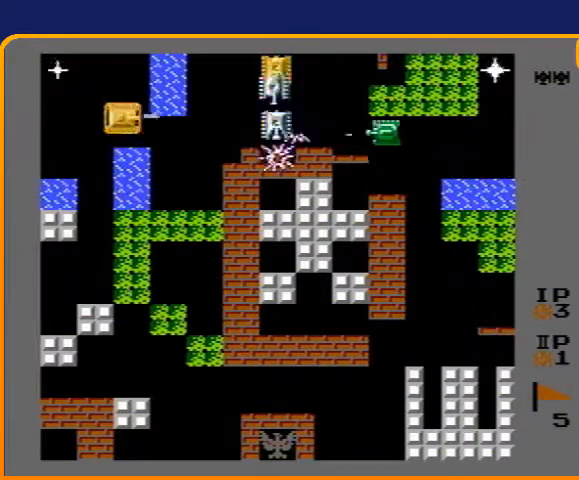
{"buttons": ["B"], "events": [[33, "DPAD_RIGHT", "up"], [167, "DPAD_UP", "down"], [200, "B", "up"], [300, "DPAD_RIGHT", "down"], [333, "DPAD_UP", "up"], [367, "B", "down"], [433, "DPAD_RIGHT", "up"]]}
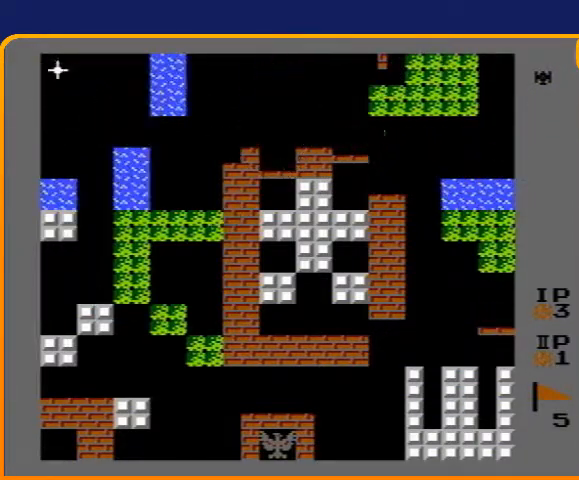
{"buttons": ["DPAD_LEFT"], "events": [[300, "DPAD_LEFT", "down"], [333, "B", "up"]]}
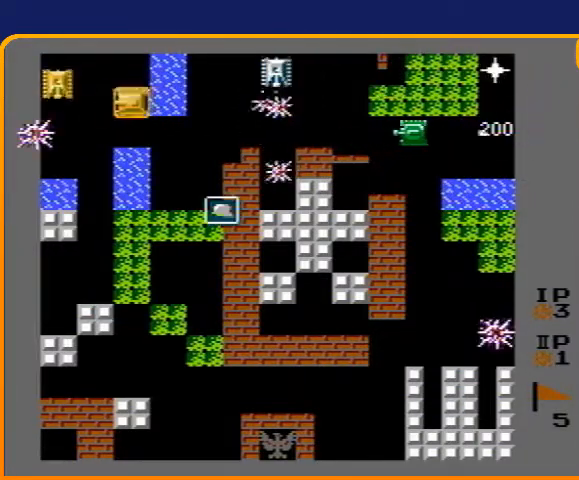
{"buttons": ["B", "DPAD_RIGHT"], "events": [[67, "B", "down"], [167, "DPAD_LEFT", "up"], [300, "DPAD_RIGHT", "down"], [367, "B", "up"], [467, "B", "down"]]}
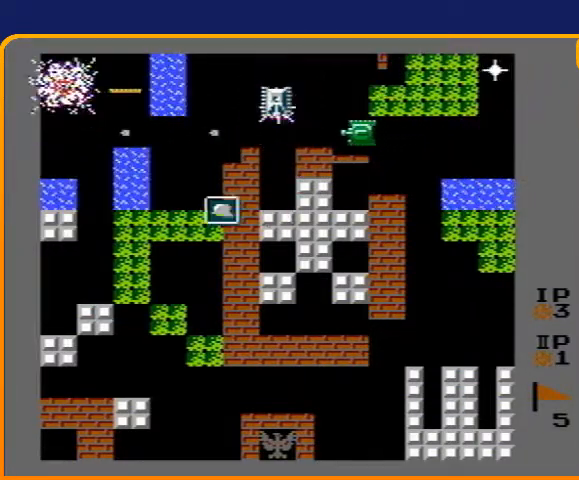
{"buttons": ["B", "DPAD_RIGHT"], "events": [[67, "DPAD_DOWN", "down"], [100, "DPAD_RIGHT", "up"], [200, "B", "up"], [267, "DPAD_RIGHT", "down"], [300, "DPAD_DOWN", "up"], [400, "B", "down"]]}
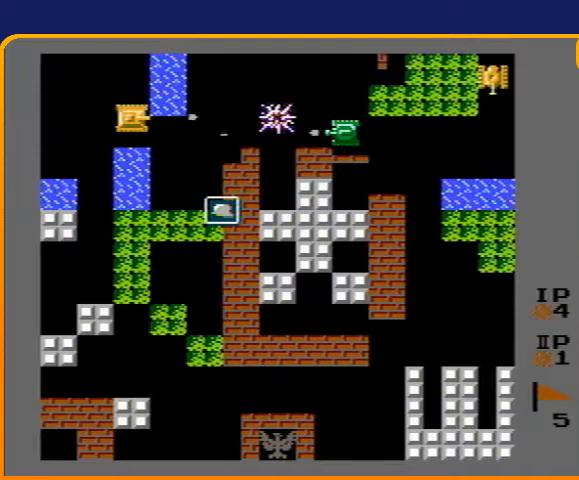
{"buttons": ["DPAD_RIGHT"], "events": [[200, "DPAD_DOWN", "down"], [200, "DPAD_RIGHT", "up"], [300, "B", "up"], [400, "DPAD_RIGHT", "down"], [433, "DPAD_DOWN", "up"]]}
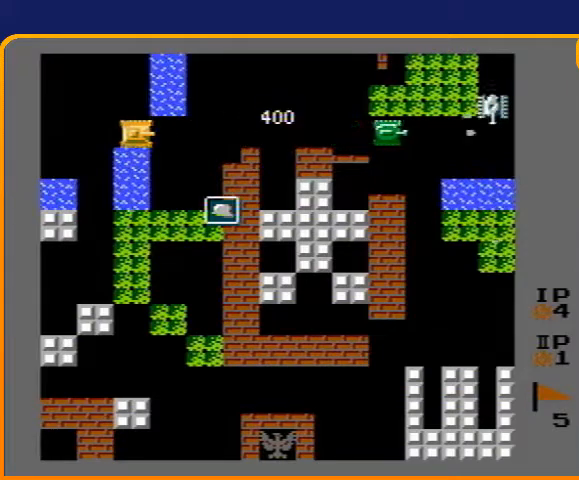
{"buttons": ["DPAD_DOWN"], "events": [[467, "DPAD_DOWN", "down"], [500, "DPAD_RIGHT", "up"]]}
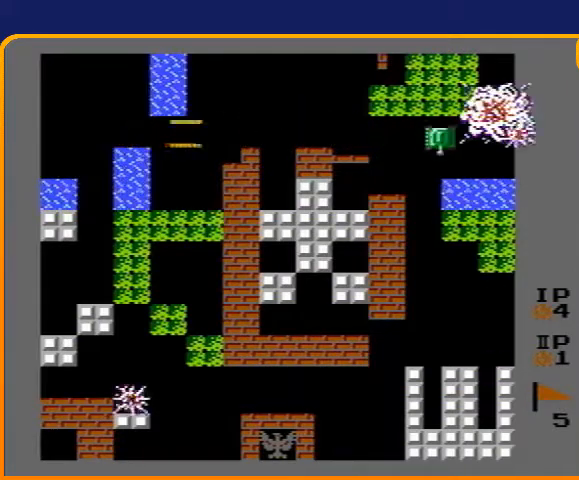
{"buttons": ["DPAD_DOWN"], "events": []}
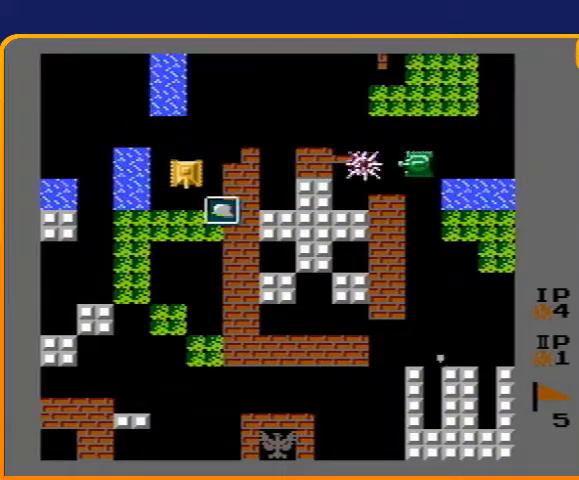
{"buttons": ["B", "DPAD_RIGHT"], "events": [[233, "DPAD_DOWN", "up"], [233, "DPAD_RIGHT", "down"], [333, "B", "down"]]}
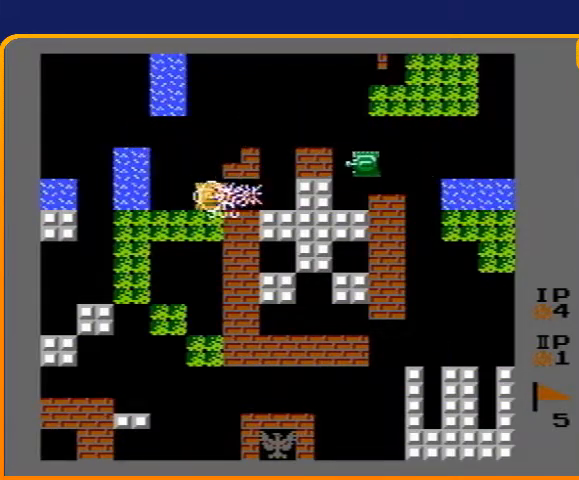
{"buttons": [], "events": [[67, "DPAD_RIGHT", "up"], [233, "B", "up"]]}